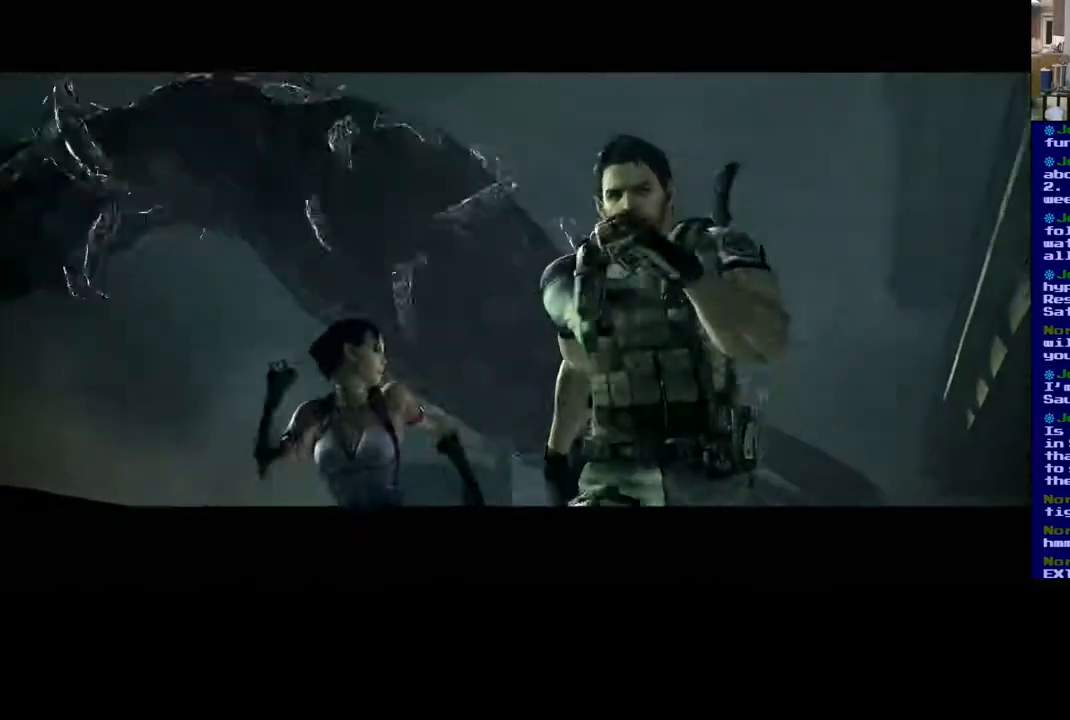
Gameplay with a controller (Xbox layout); each line is a JSON object with the inputs held at the frame after it. "events" lists button and stick changes between this image and that frame as [ms after this image, input, new state], when the widget could be followed in between. Not read: R3.
{"buttons": ["B"], "left_stick": "center", "right_stick": "center", "events": [[33, "B", "down"], [150, "B", "up"], [233, "B", "down"], [367, "B", "up"], [467, "B", "down"]]}
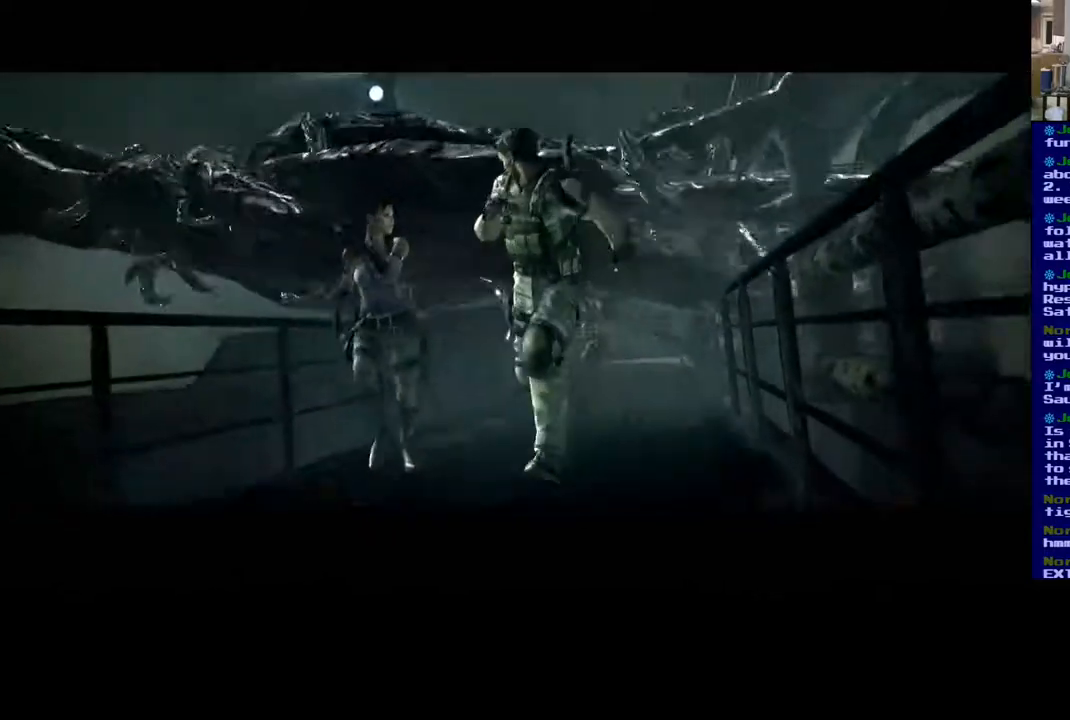
{"buttons": ["B"], "left_stick": "center", "right_stick": "center", "events": [[100, "B", "up"], [183, "B", "down"], [300, "B", "up"], [400, "B", "down"]]}
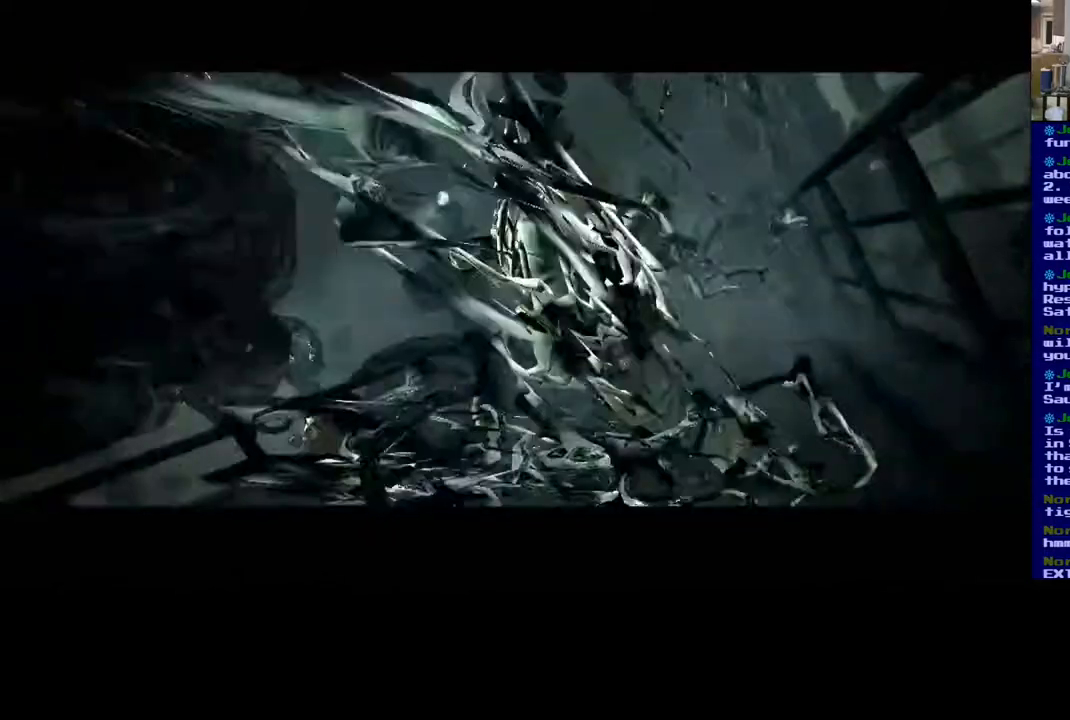
{"buttons": [], "left_stick": "center", "right_stick": "center", "events": [[33, "B", "up"], [117, "B", "down"], [267, "B", "up"], [333, "B", "down"], [483, "B", "up"]]}
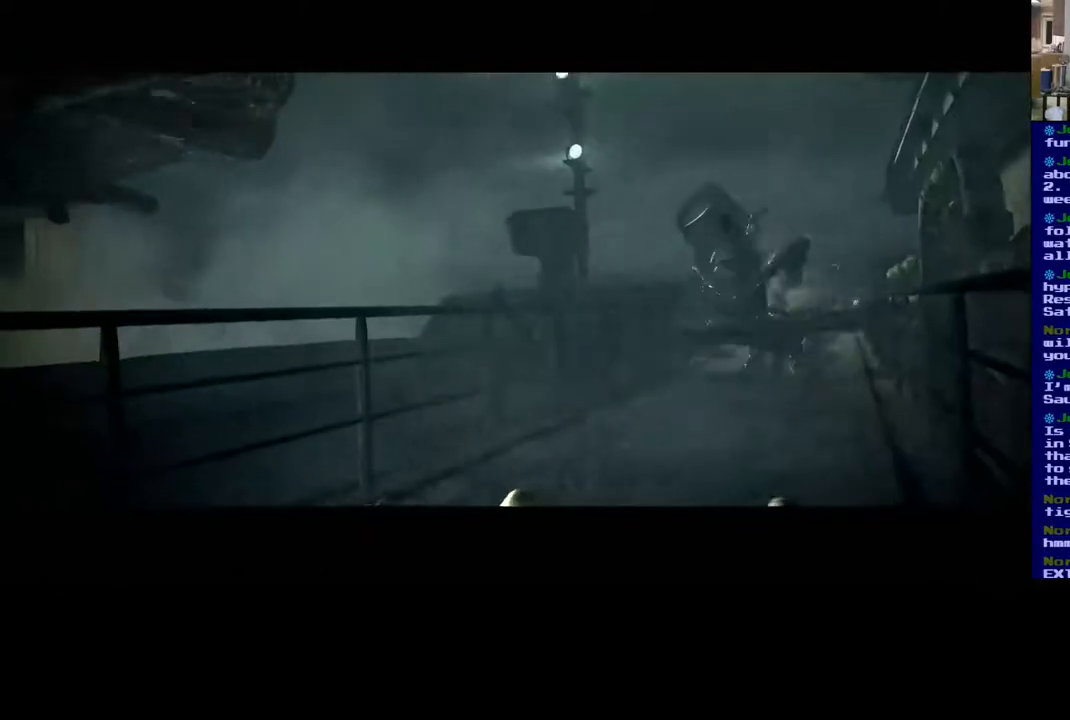
{"buttons": [], "left_stick": "center", "right_stick": "center", "events": [[83, "B", "down"], [233, "B", "up"], [317, "B", "down"], [483, "B", "up"]]}
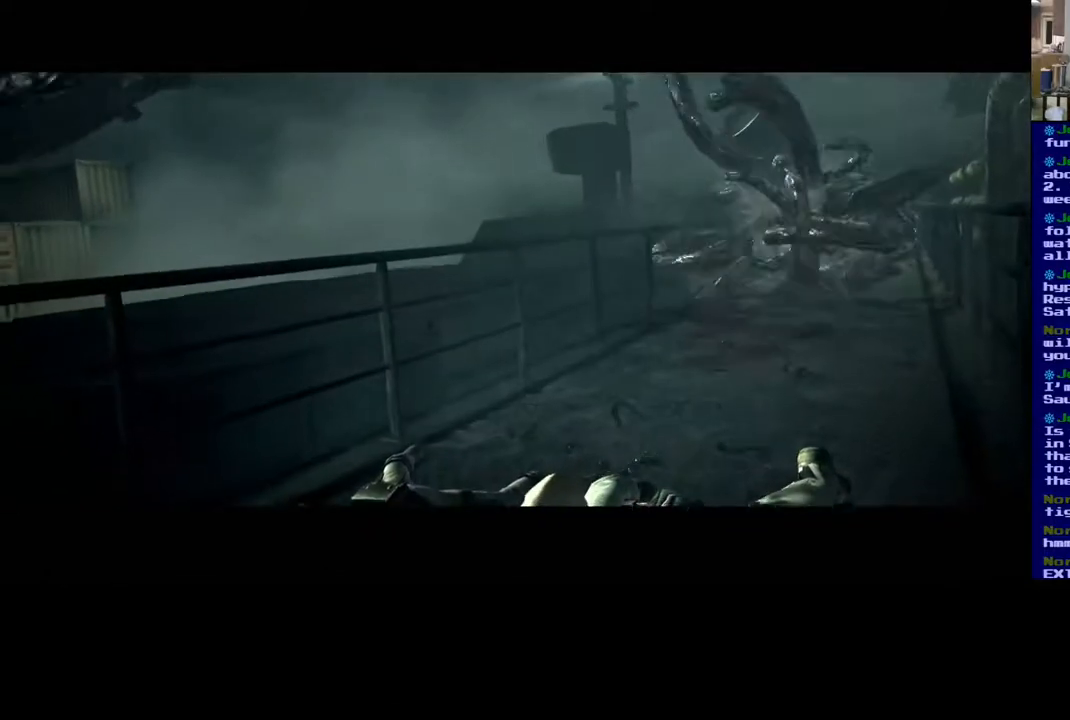
{"buttons": [], "left_stick": "center", "right_stick": "center", "events": [[117, "B", "down"], [250, "B", "up"], [350, "B", "down"], [500, "B", "up"]]}
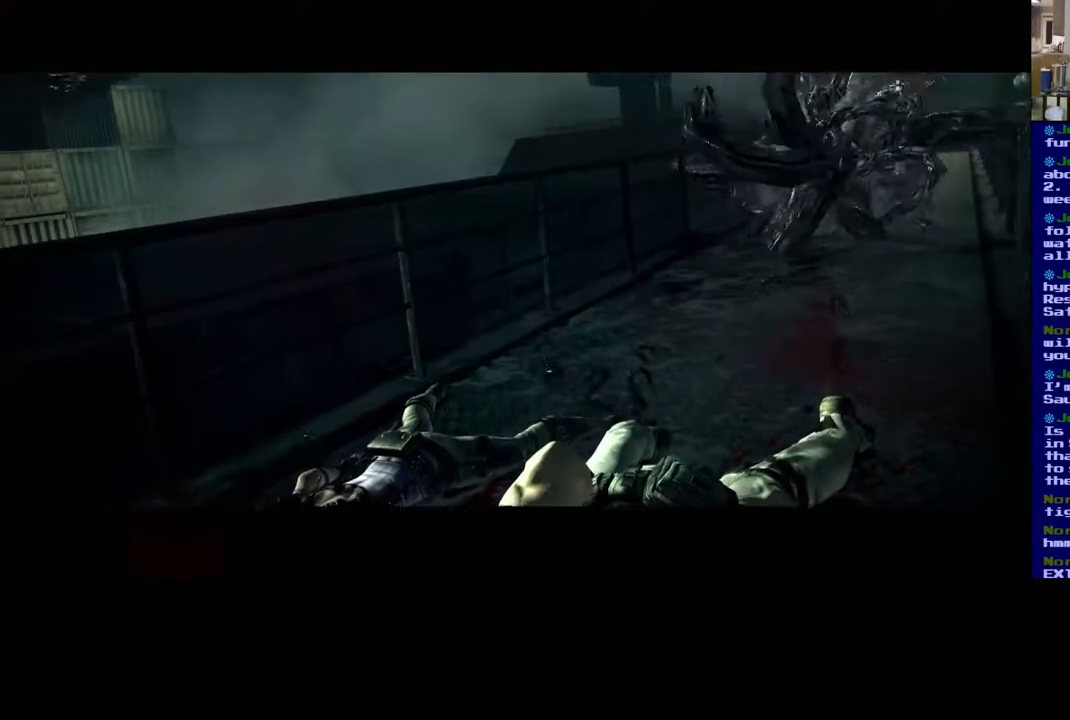
{"buttons": [], "left_stick": "center", "right_stick": "center", "events": [[100, "B", "down"], [250, "B", "up"], [350, "B", "down"], [483, "B", "up"]]}
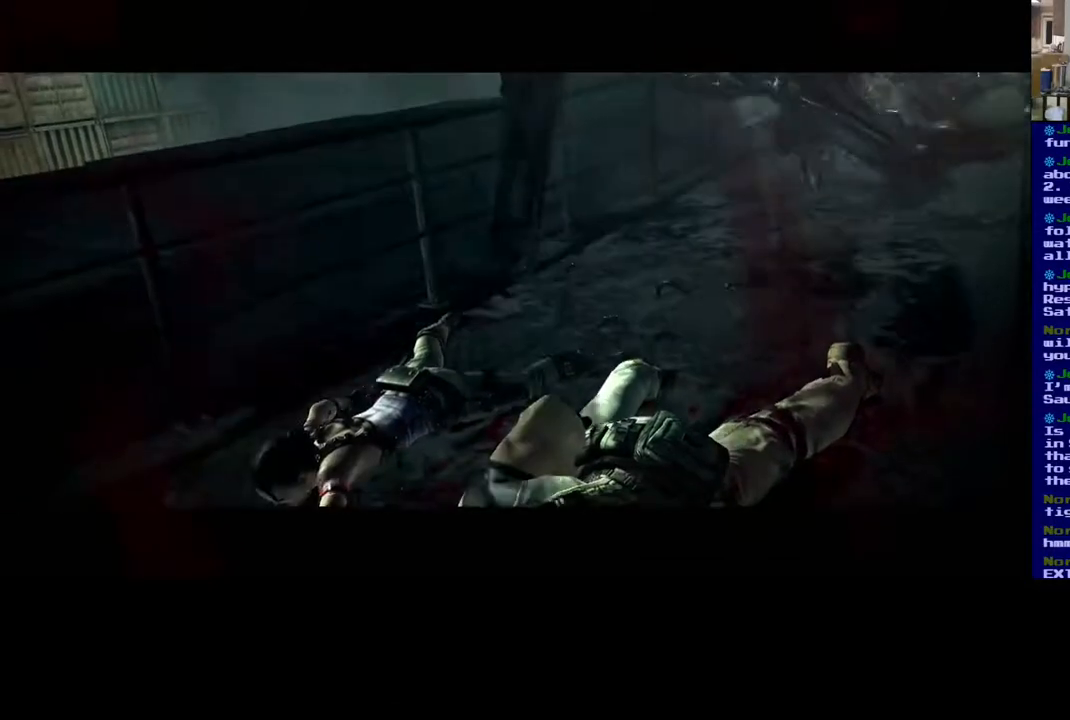
{"buttons": [], "left_stick": "center", "right_stick": "center", "events": []}
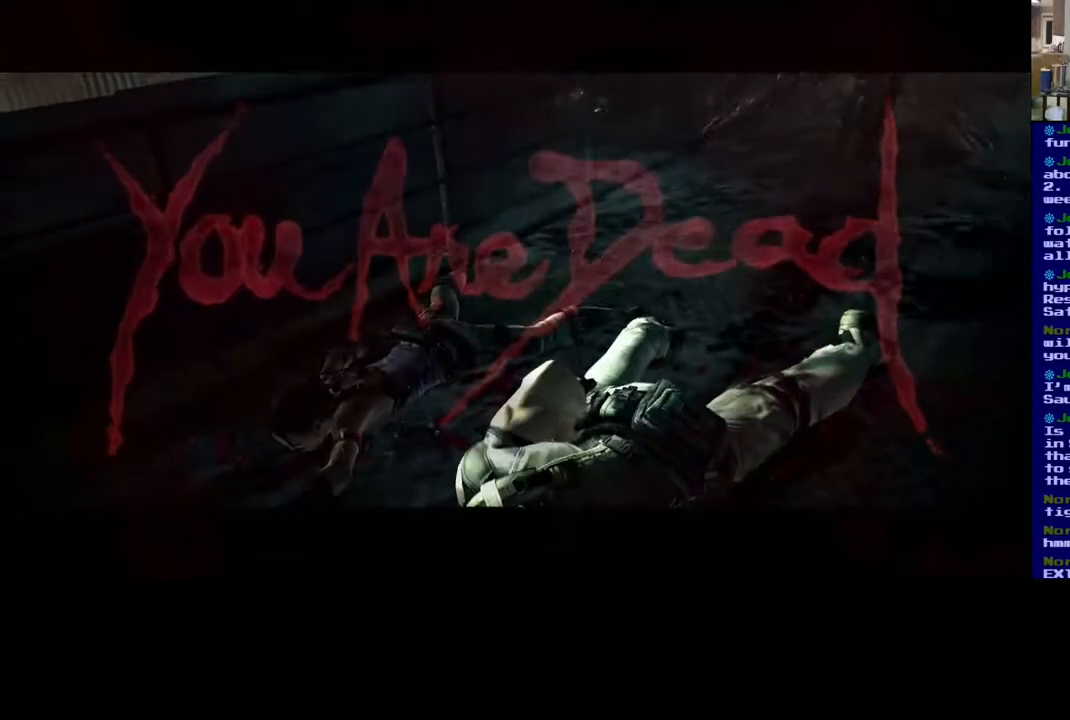
{"buttons": [], "left_stick": "center", "right_stick": "center", "events": []}
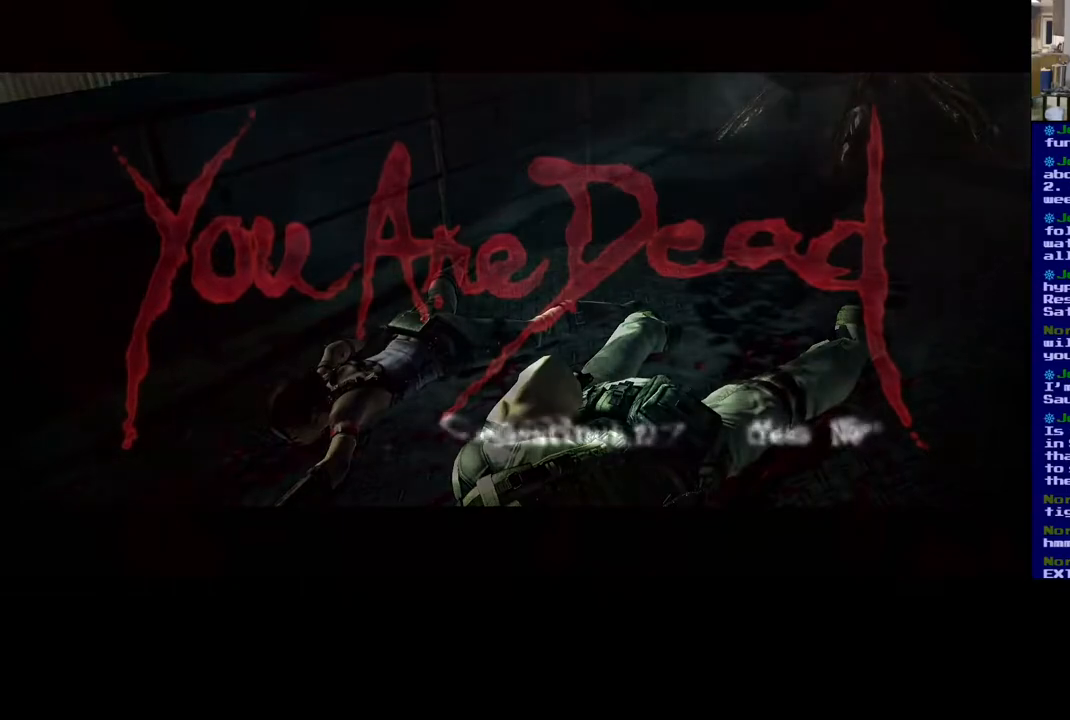
{"buttons": [], "left_stick": "center", "right_stick": "center", "events": []}
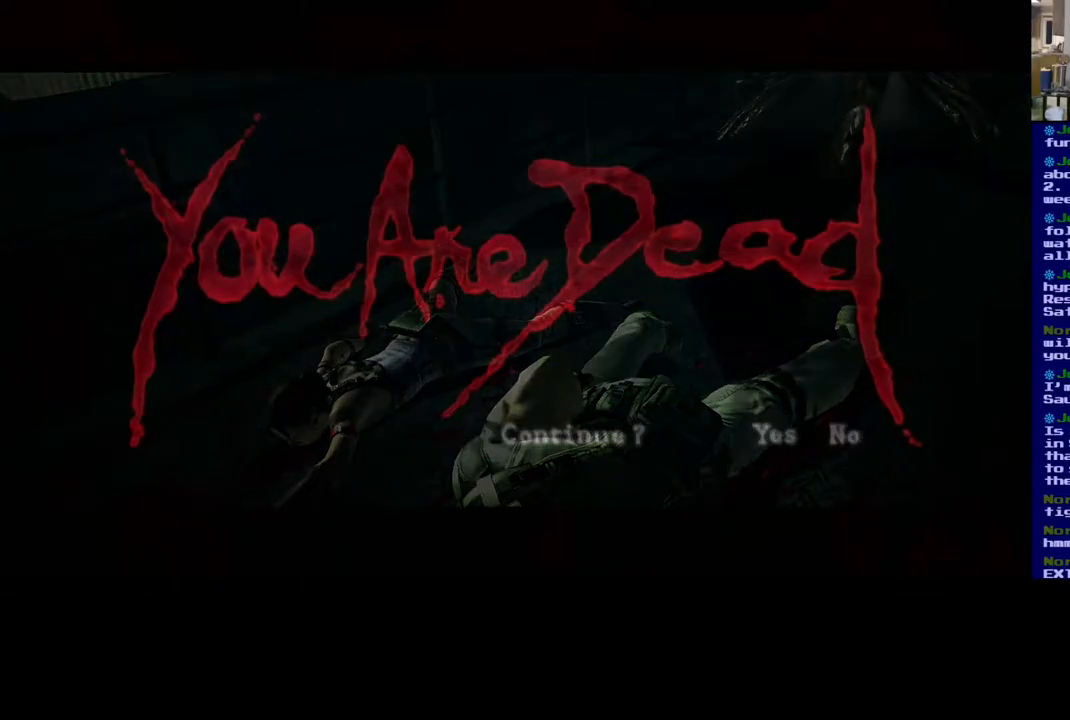
{"buttons": [], "left_stick": "center", "right_stick": "center", "events": []}
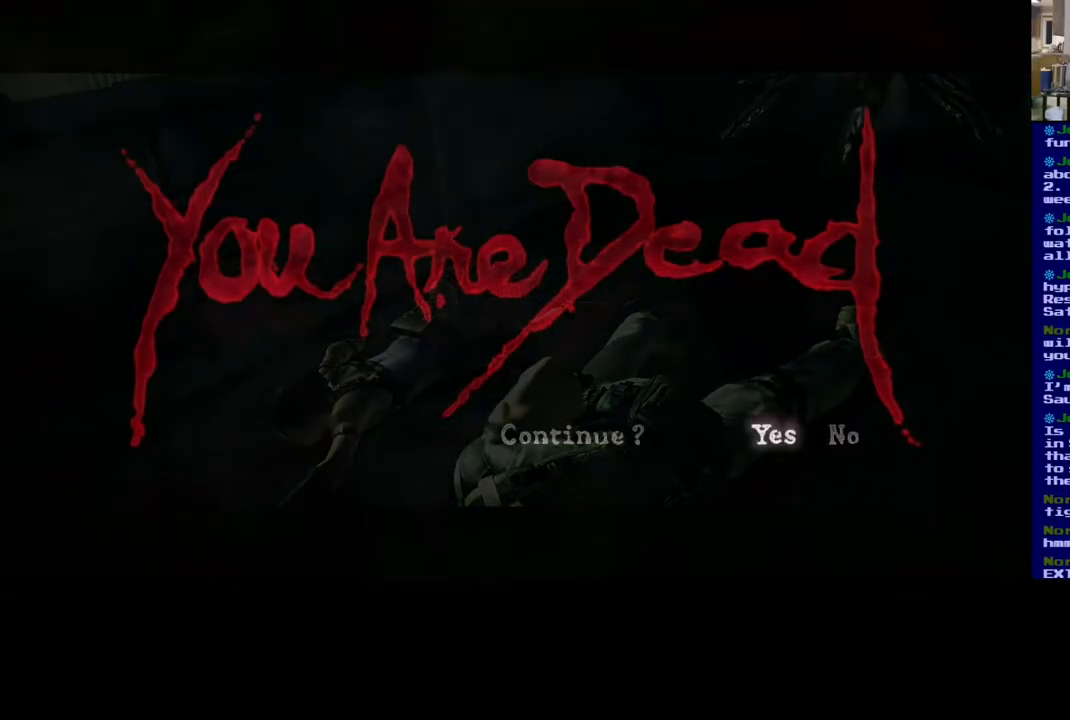
{"buttons": [], "left_stick": "center", "right_stick": "center", "events": [[283, "A", "down"], [400, "A", "up"]]}
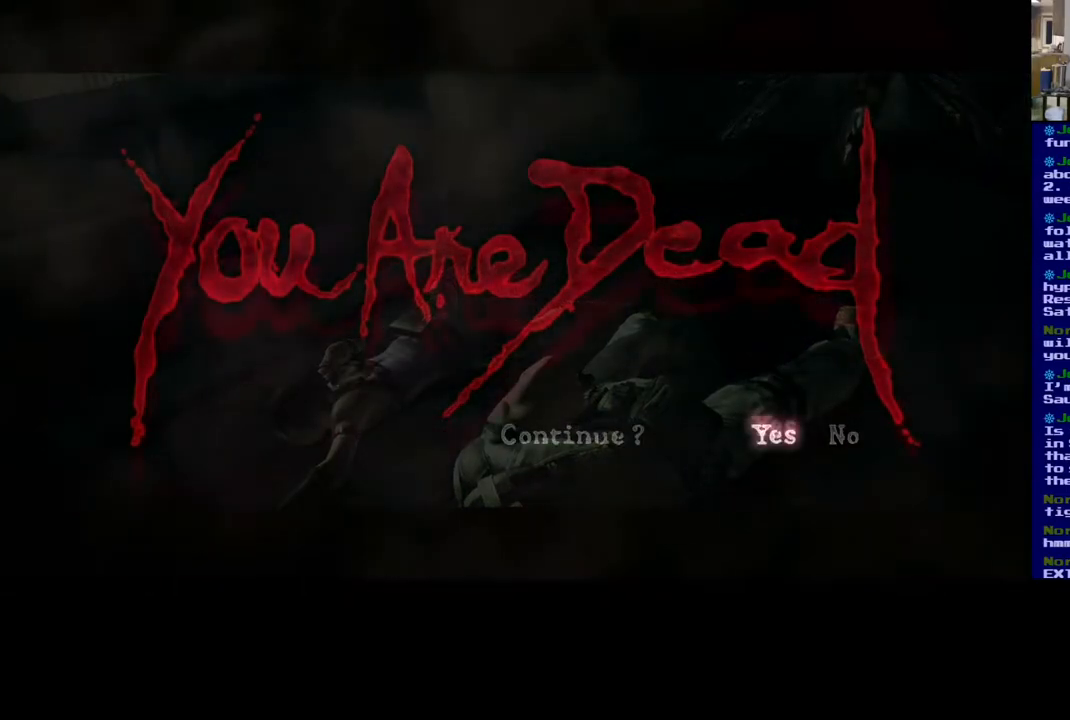
{"buttons": [], "left_stick": "center", "right_stick": "center", "events": [[350, "A", "down"], [483, "A", "up"]]}
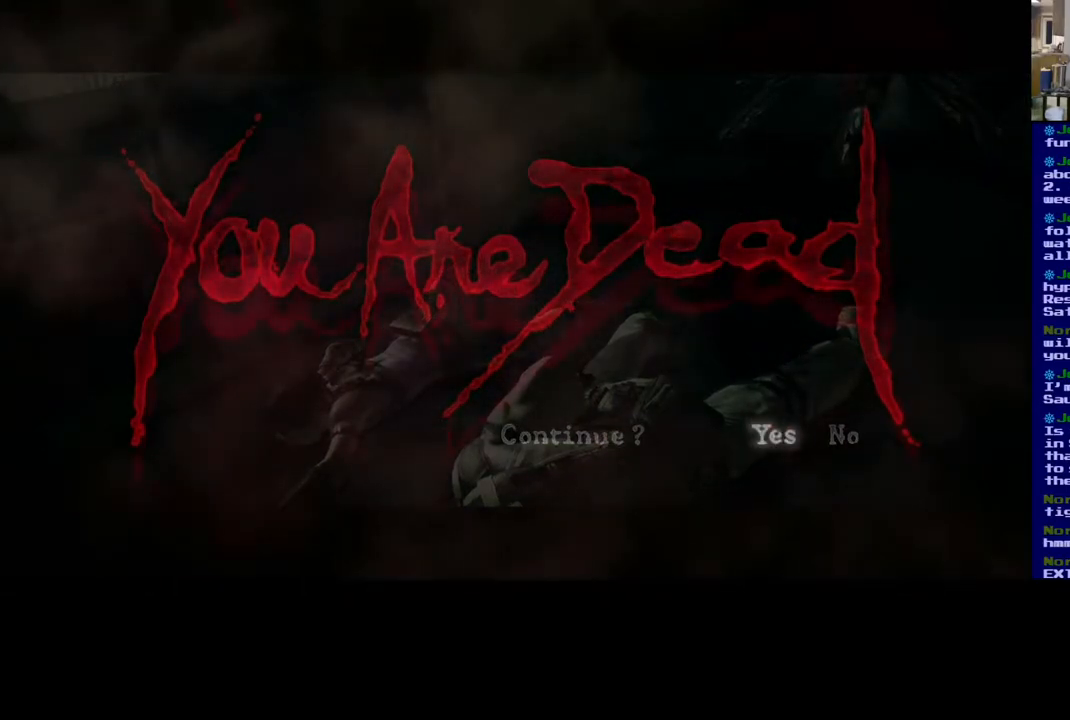
{"buttons": [], "left_stick": "center", "right_stick": "center", "events": []}
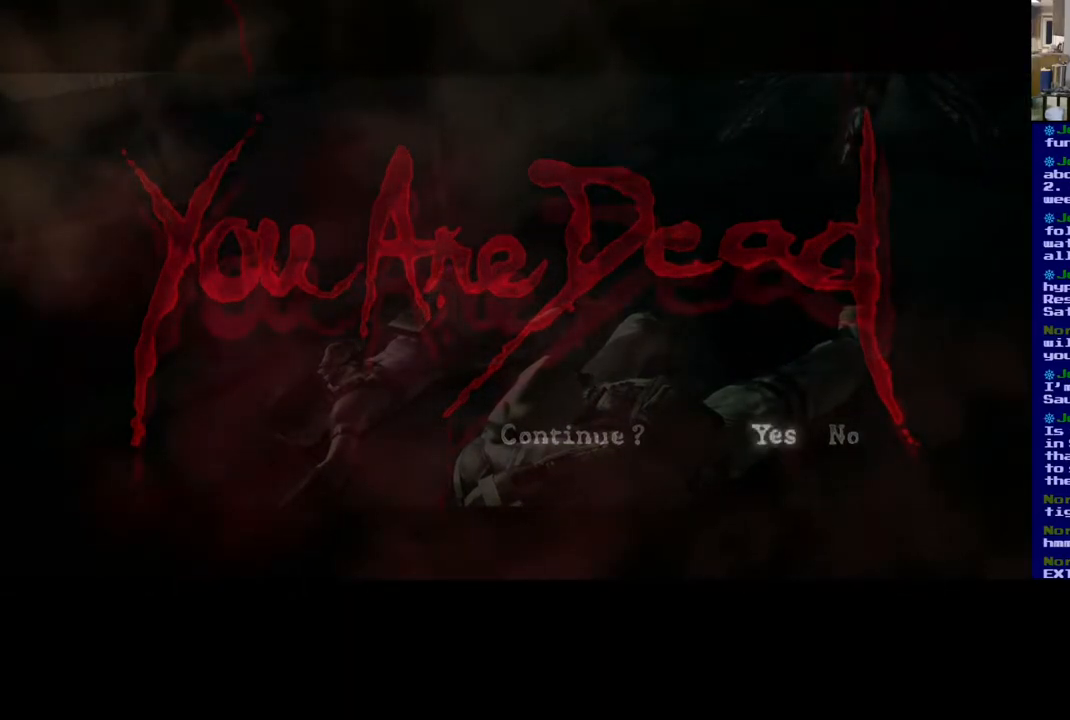
{"buttons": [], "left_stick": "center", "right_stick": "center", "events": []}
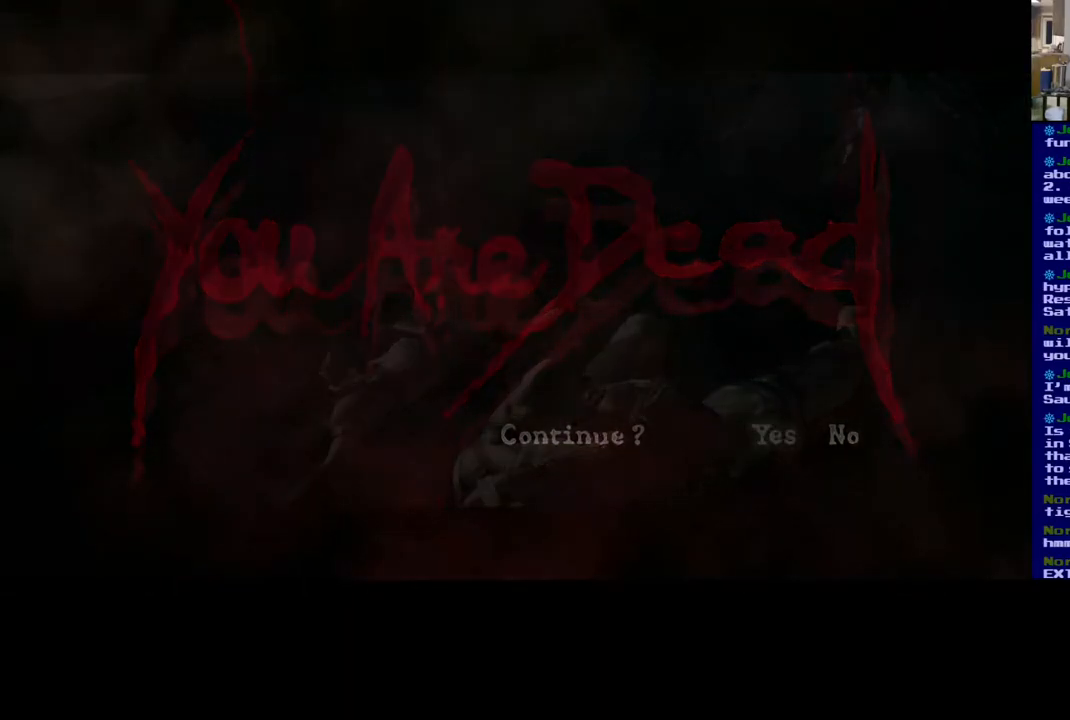
{"buttons": [], "left_stick": "center", "right_stick": "center", "events": []}
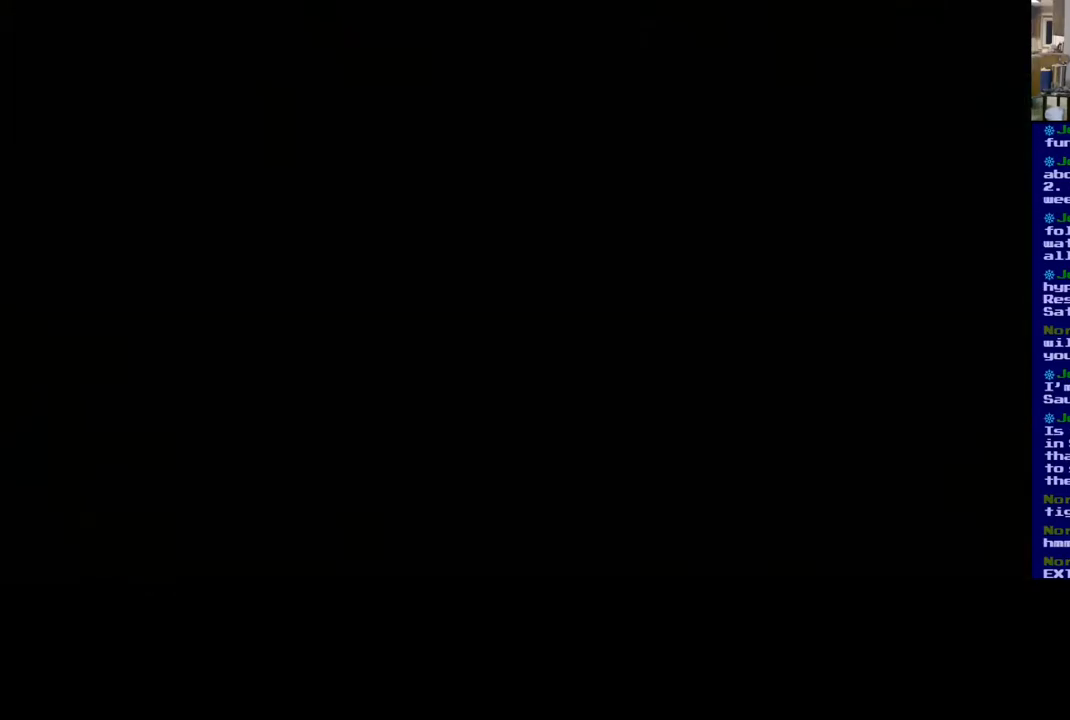
{"buttons": [], "left_stick": "center", "right_stick": "center", "events": []}
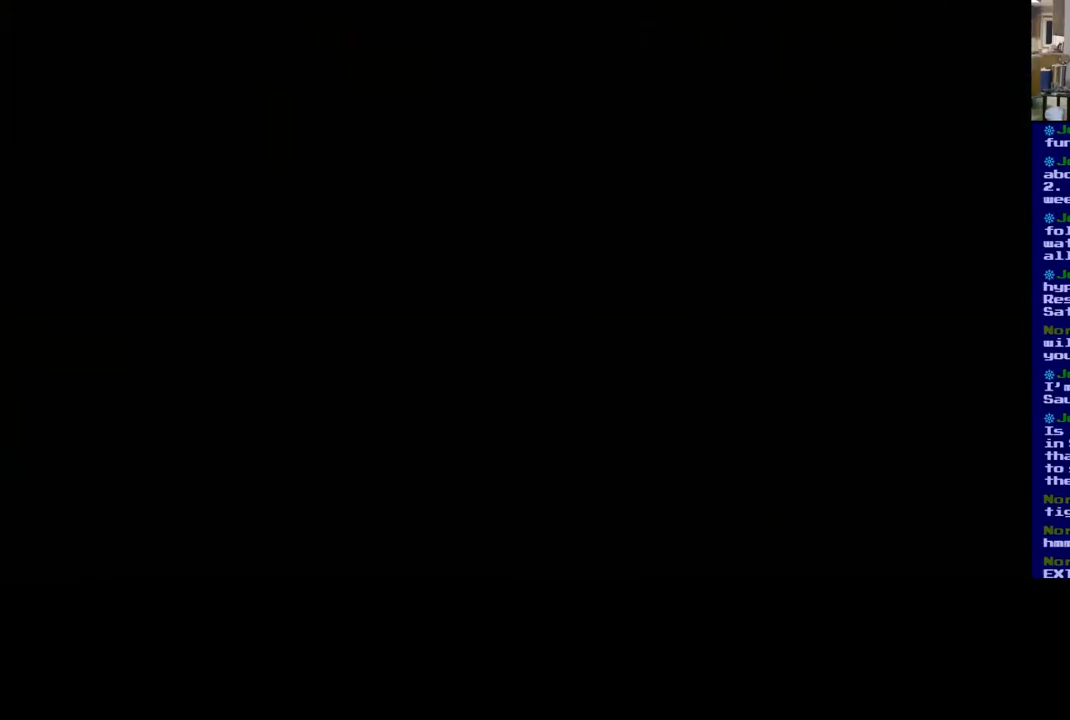
{"buttons": [], "left_stick": "center", "right_stick": "center", "events": []}
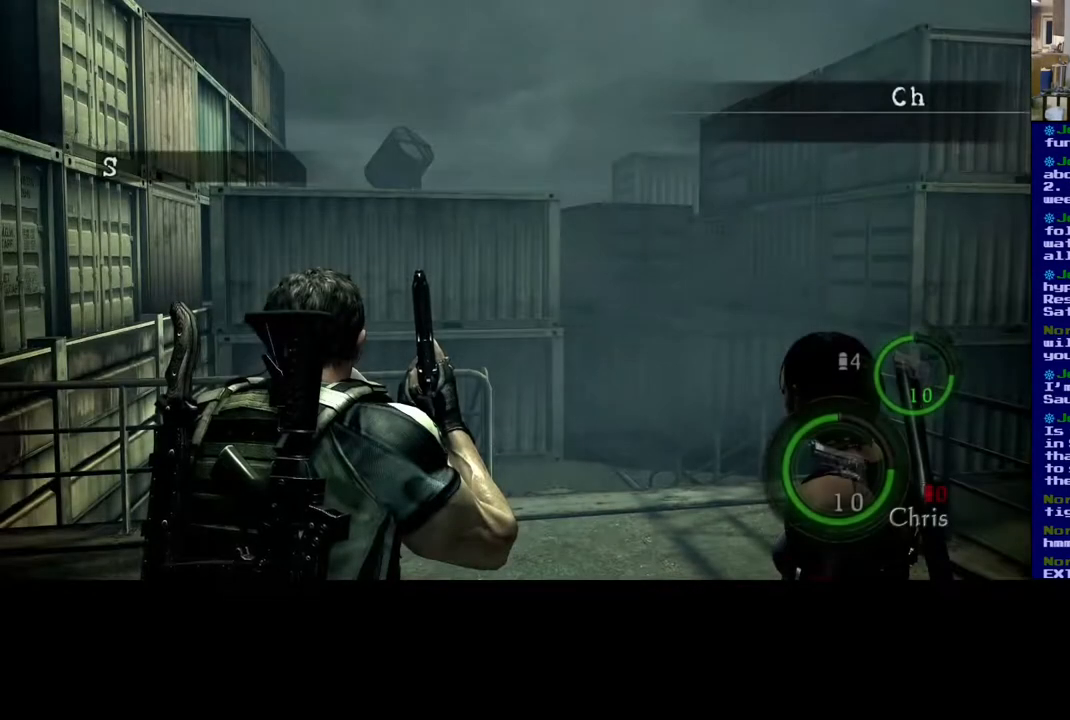
{"buttons": [], "left_stick": "up-right", "right_stick": "center", "events": [[300, "left_stick", "right"], [400, "left_stick", "up-right"]]}
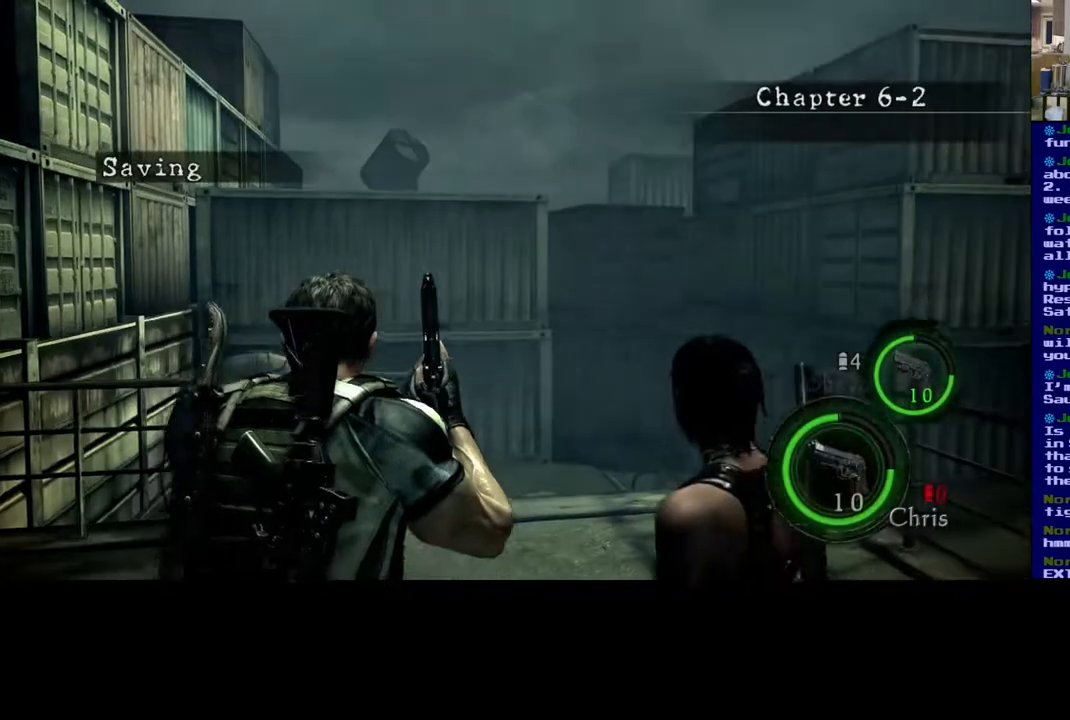
{"buttons": ["L3"], "left_stick": "up-right", "right_stick": "center", "events": [[67, "left_stick", "up"], [167, "L3", "down"], [167, "left_stick", "up-right"]]}
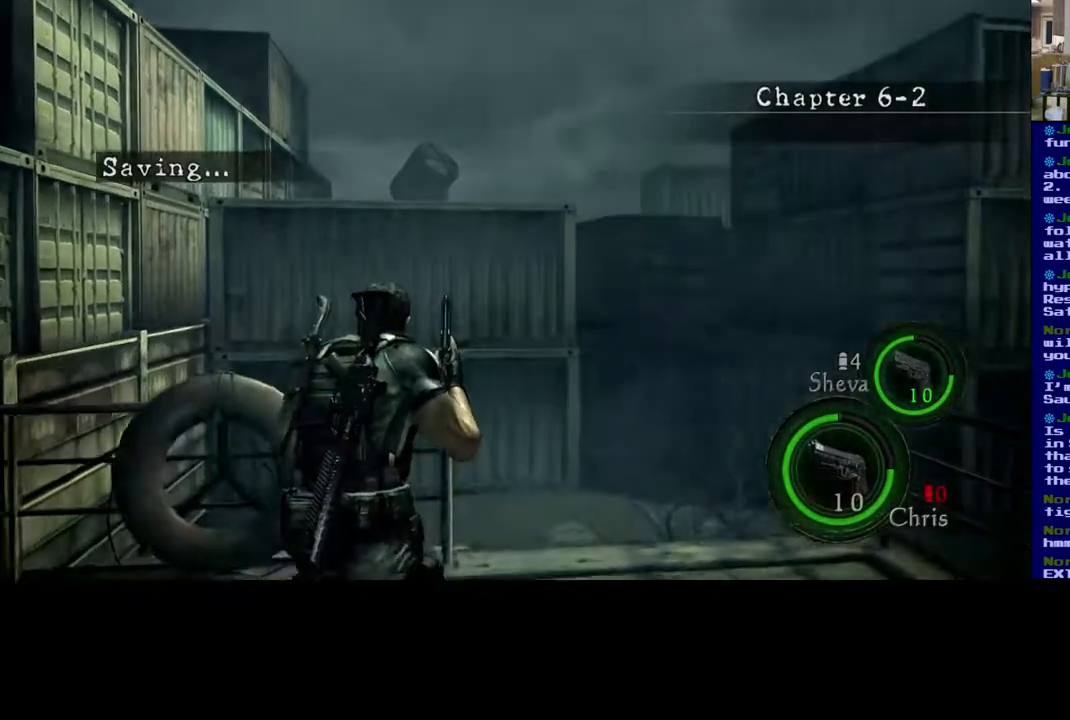
{"buttons": ["L3"], "left_stick": "up-right", "right_stick": "left", "events": [[33, "right_stick", "right"], [200, "right_stick", "down-right"], [400, "right_stick", "down-left"], [467, "right_stick", "left"]]}
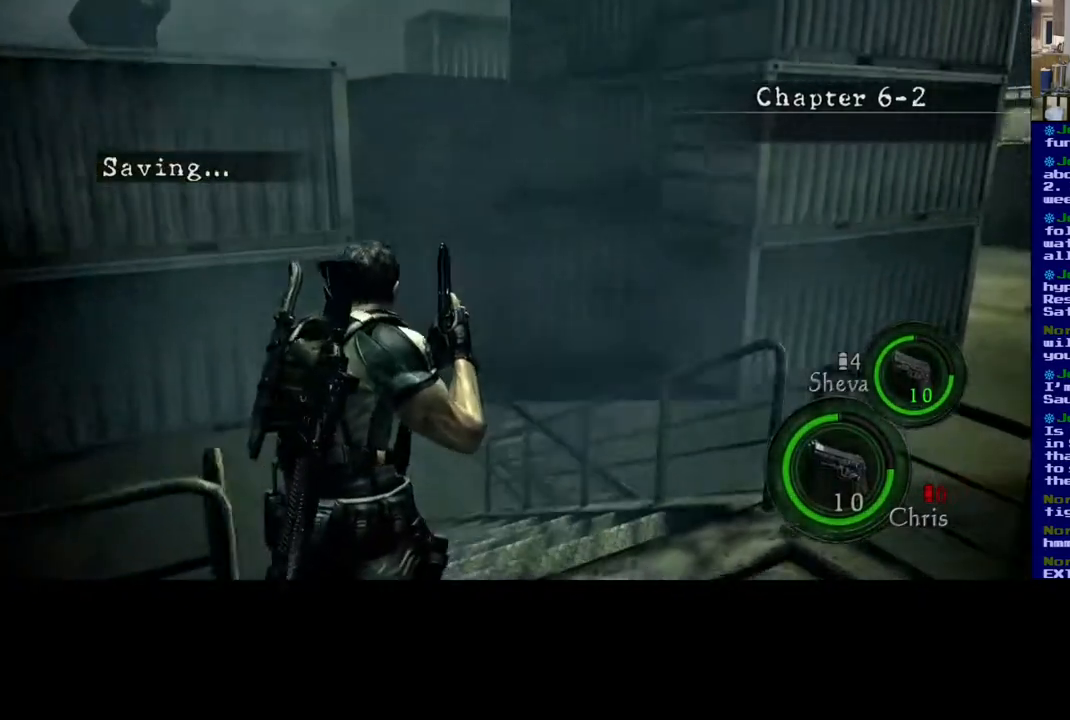
{"buttons": ["L3"], "left_stick": "up-right", "right_stick": "center", "events": [[67, "right_stick", "up-left"], [317, "right_stick", "center"]]}
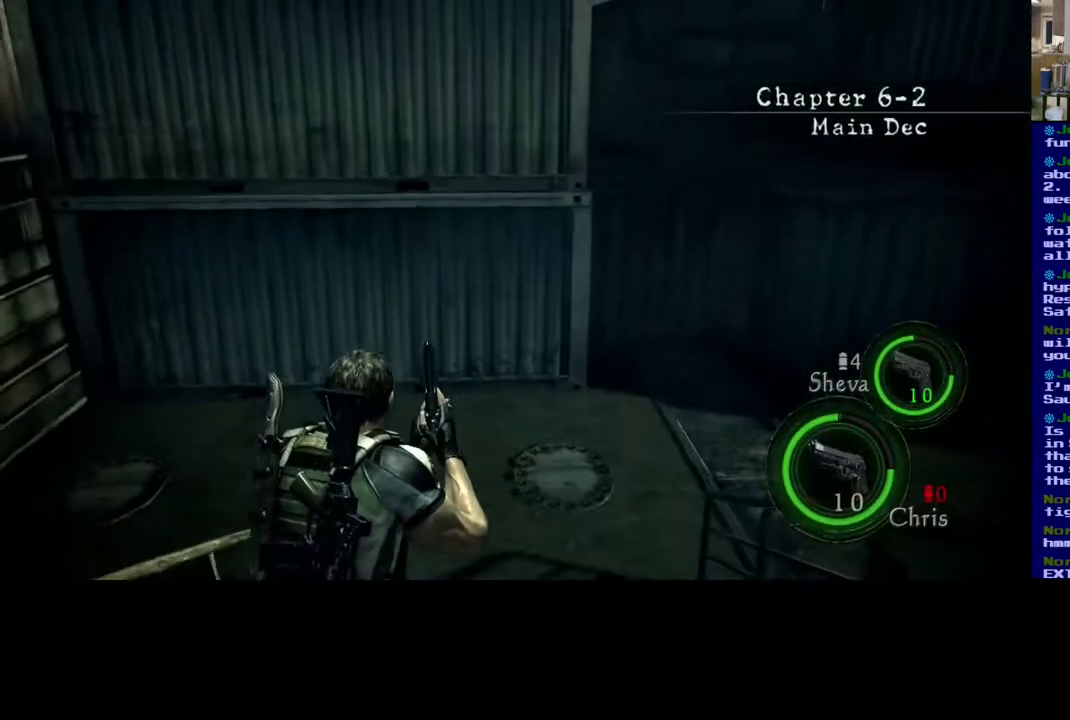
{"buttons": ["L3"], "left_stick": "up-right", "right_stick": "center", "events": []}
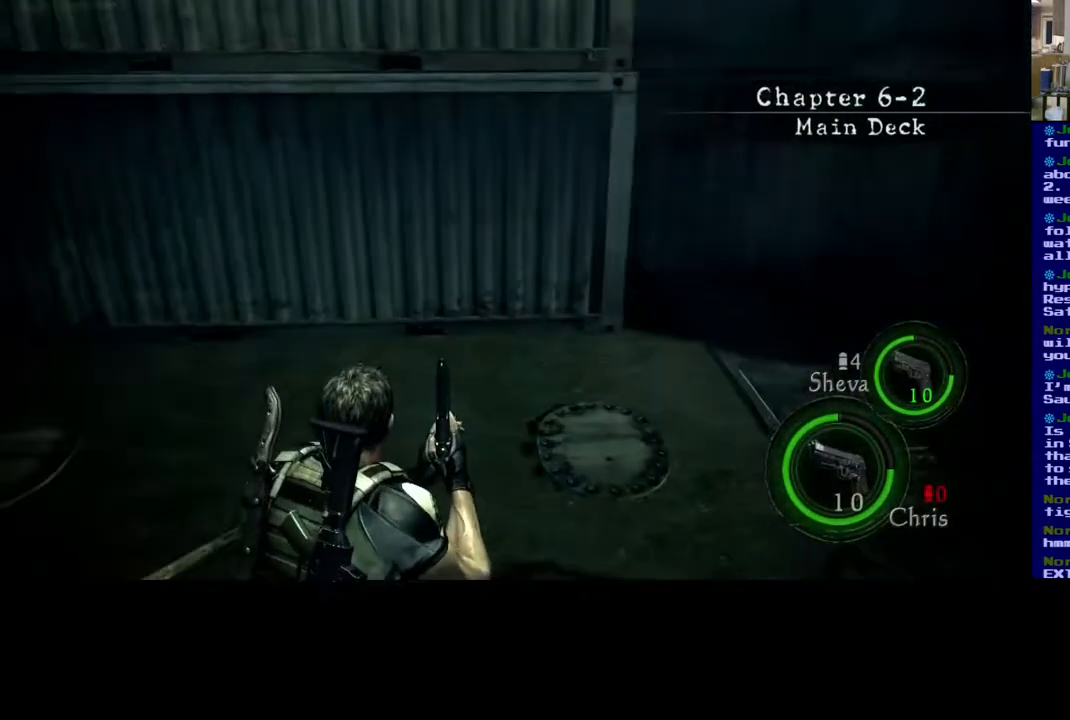
{"buttons": ["L3"], "left_stick": "up-right", "right_stick": "right", "events": [[300, "right_stick", "right"]]}
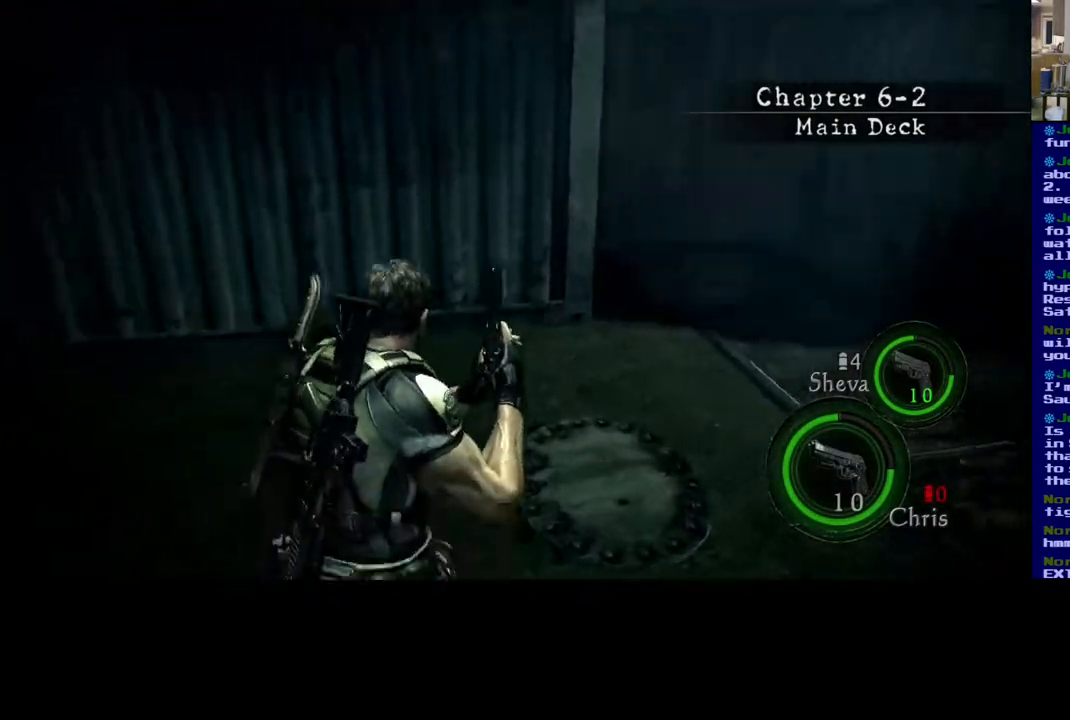
{"buttons": ["L3"], "left_stick": "up-right", "right_stick": "right", "events": []}
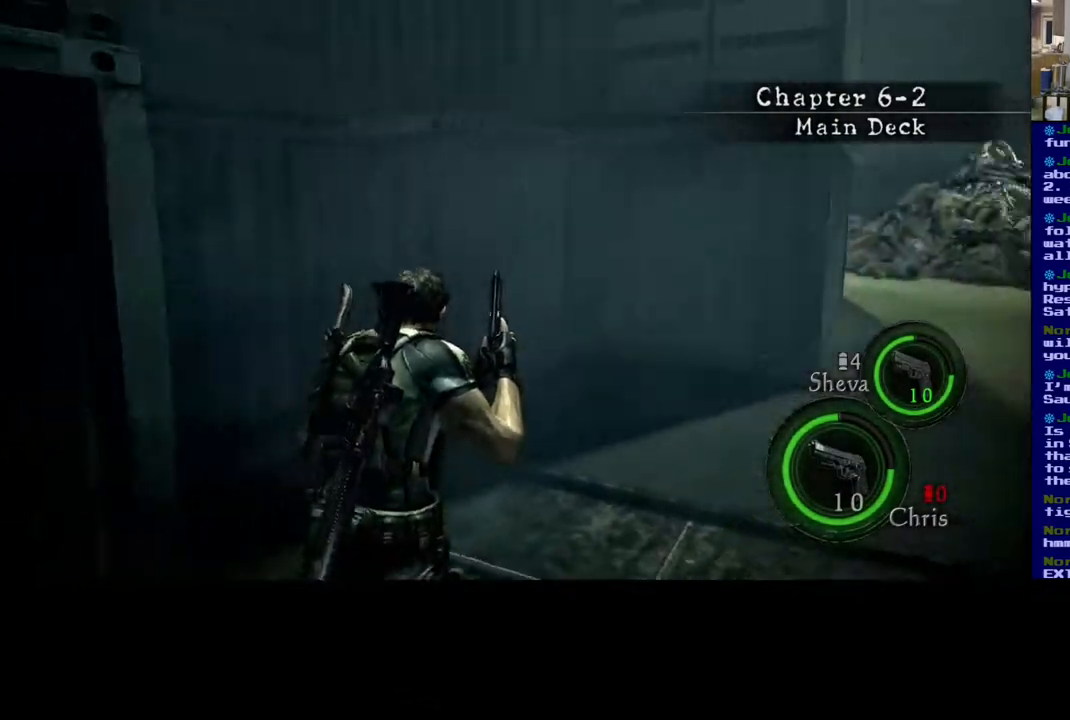
{"buttons": ["L3"], "left_stick": "up-right", "right_stick": "center", "events": [[333, "right_stick", "center"]]}
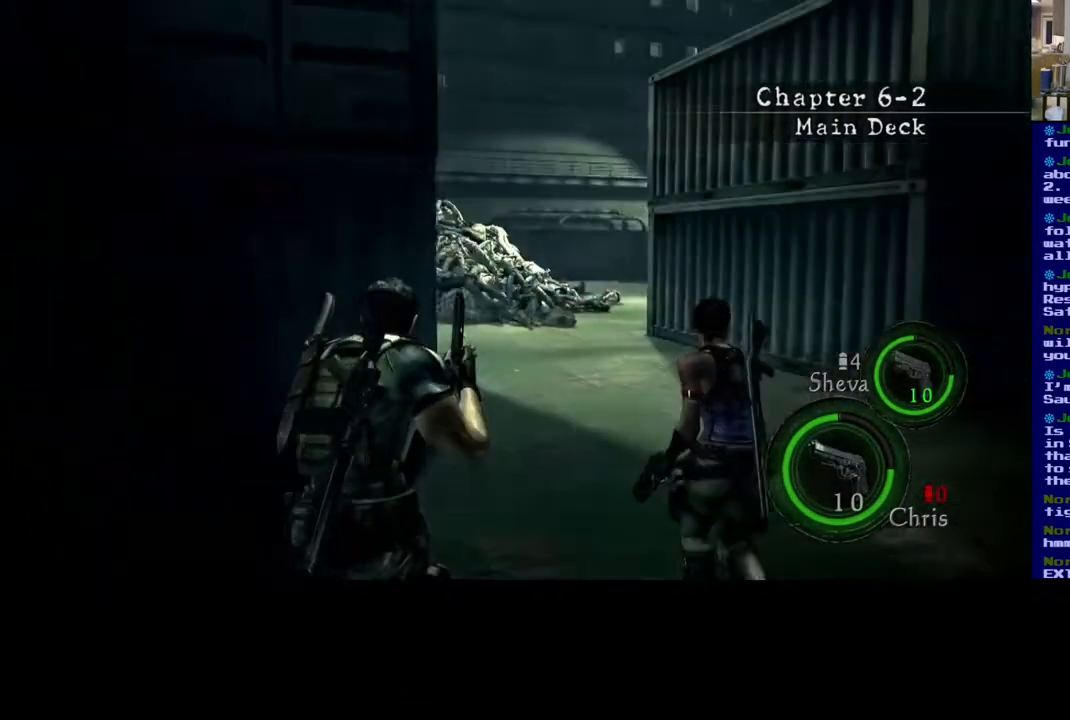
{"buttons": ["L3"], "left_stick": "up-right", "right_stick": "center", "events": []}
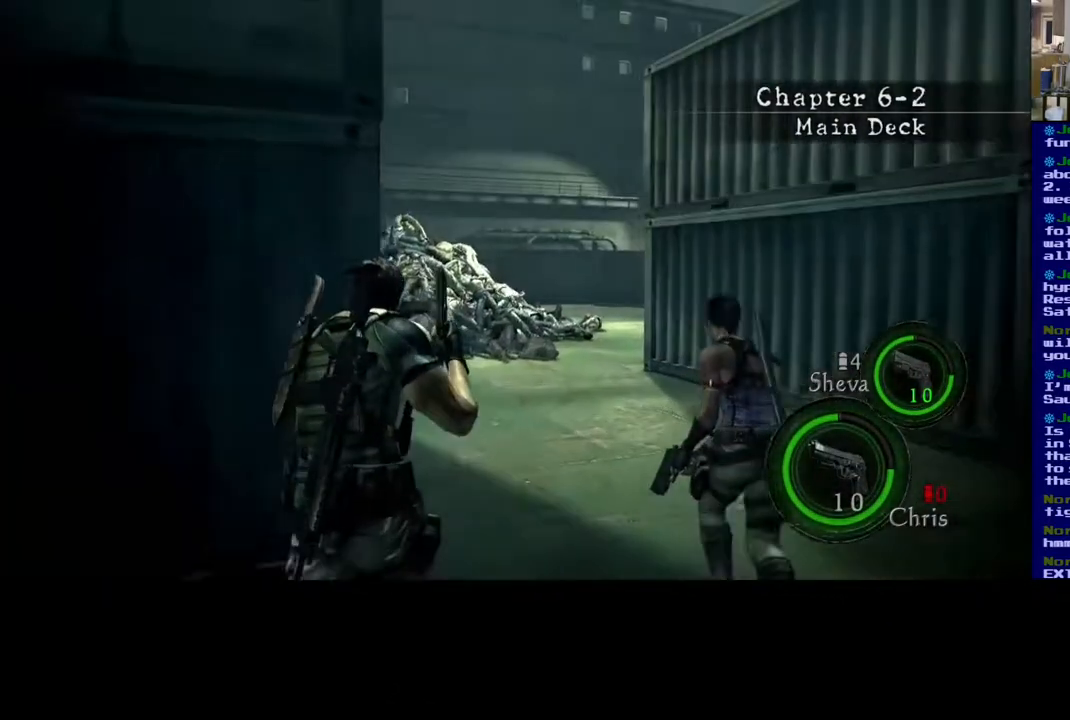
{"buttons": ["L3"], "left_stick": "up-right", "right_stick": "center", "events": [[50, "right_stick", "right"], [217, "right_stick", "center"], [267, "right_stick", "left"], [483, "right_stick", "center"]]}
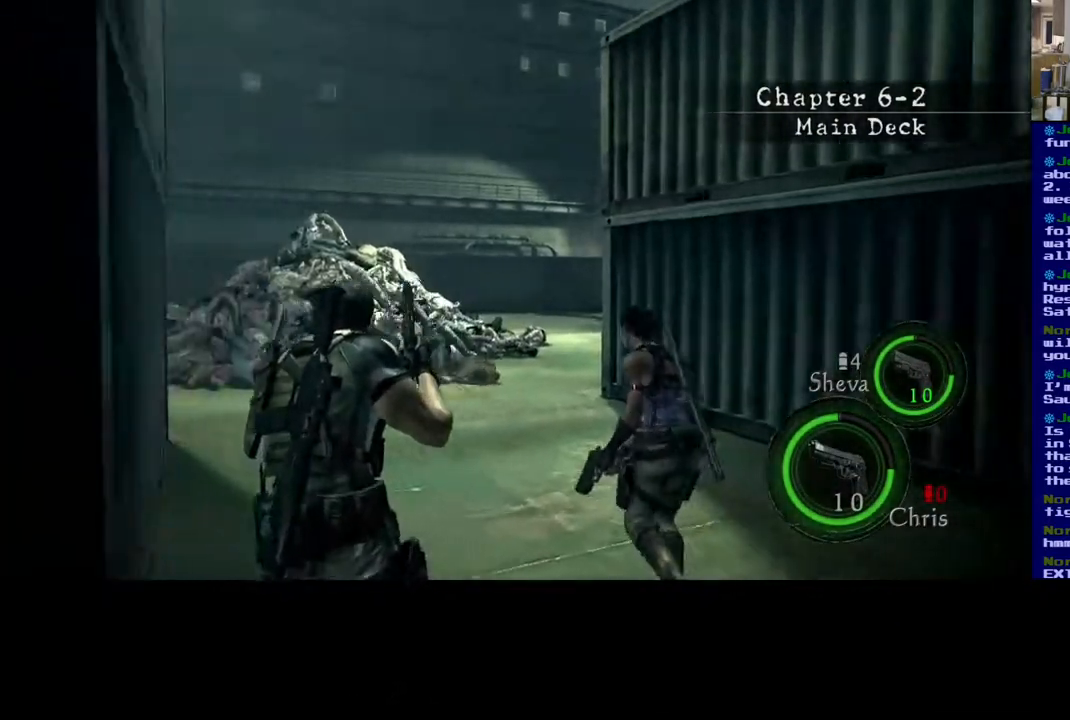
{"buttons": ["L3"], "left_stick": "up-right", "right_stick": "center", "events": []}
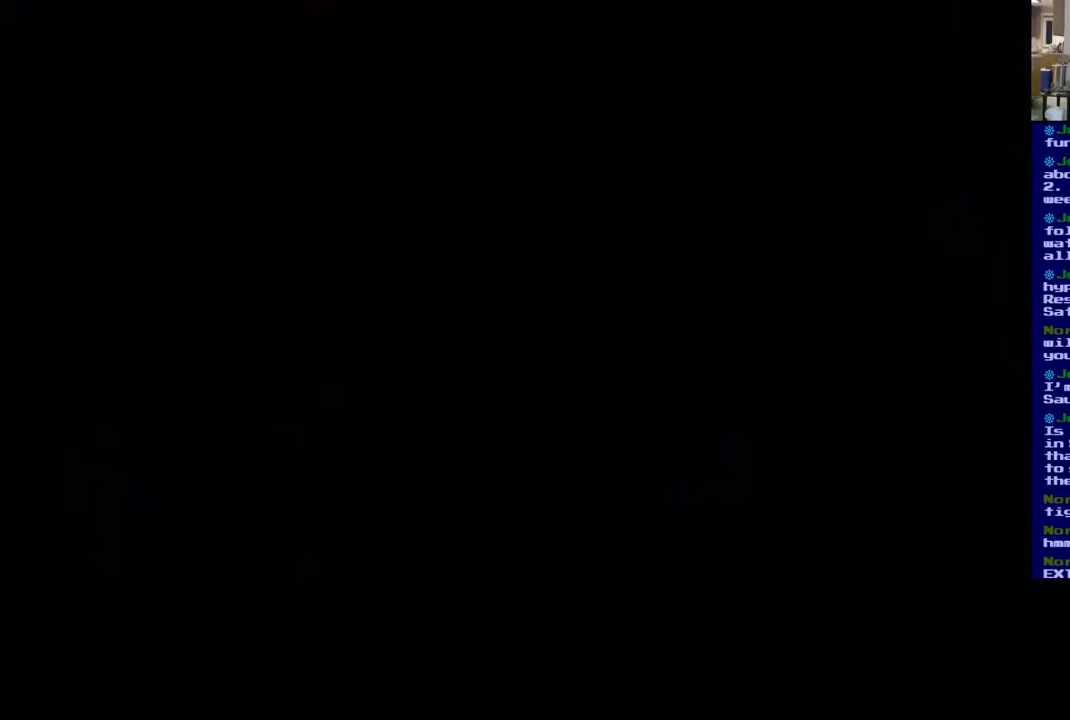
{"buttons": [], "left_stick": "center", "right_stick": "center", "events": [[150, "L3", "up"], [483, "left_stick", "center"]]}